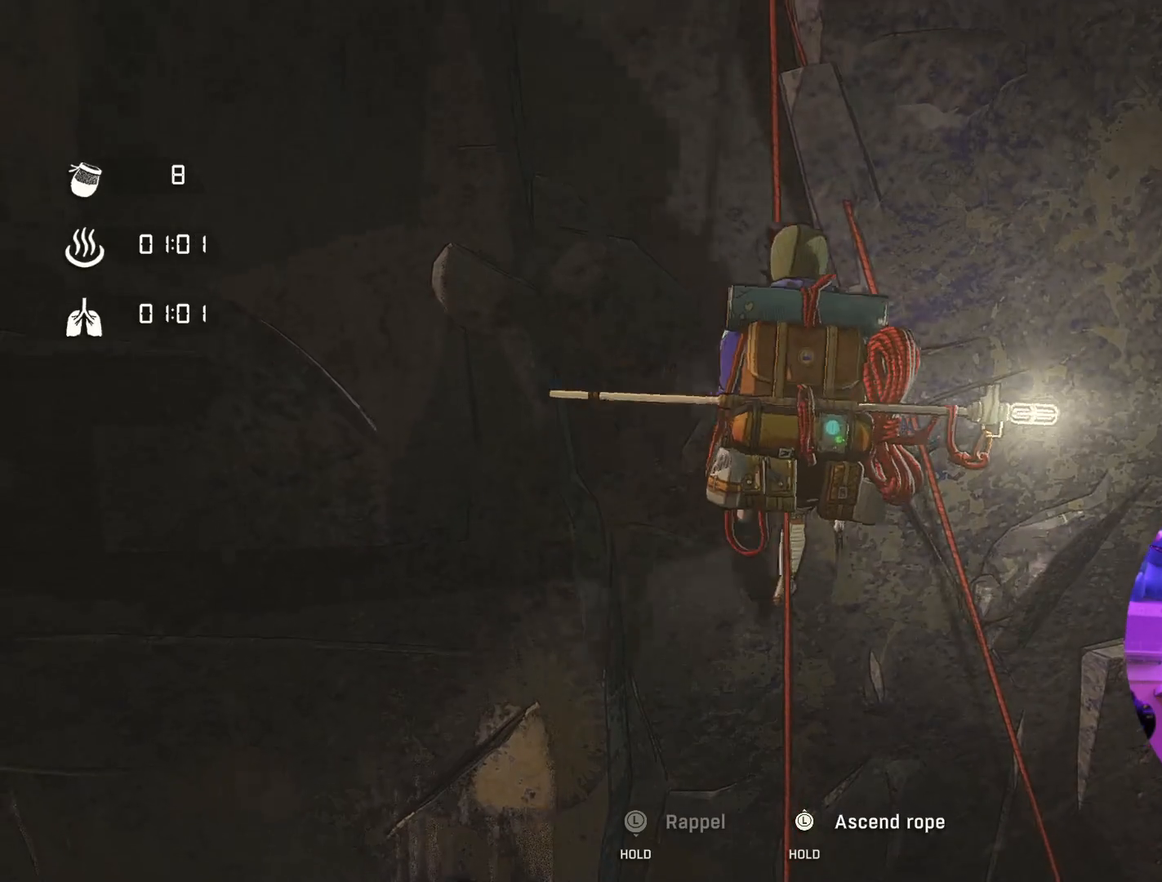
Gameplay with a controller (Xbox layout); each line is a JSON object with the inputs held at the frame after it. "events" lists button and stick changes between this image and that frame as [ms after this image, input, new state], when the widget could be followed in between.
{"buttons": ["R2"], "left_stick": "up", "right_stick": "center", "events": []}
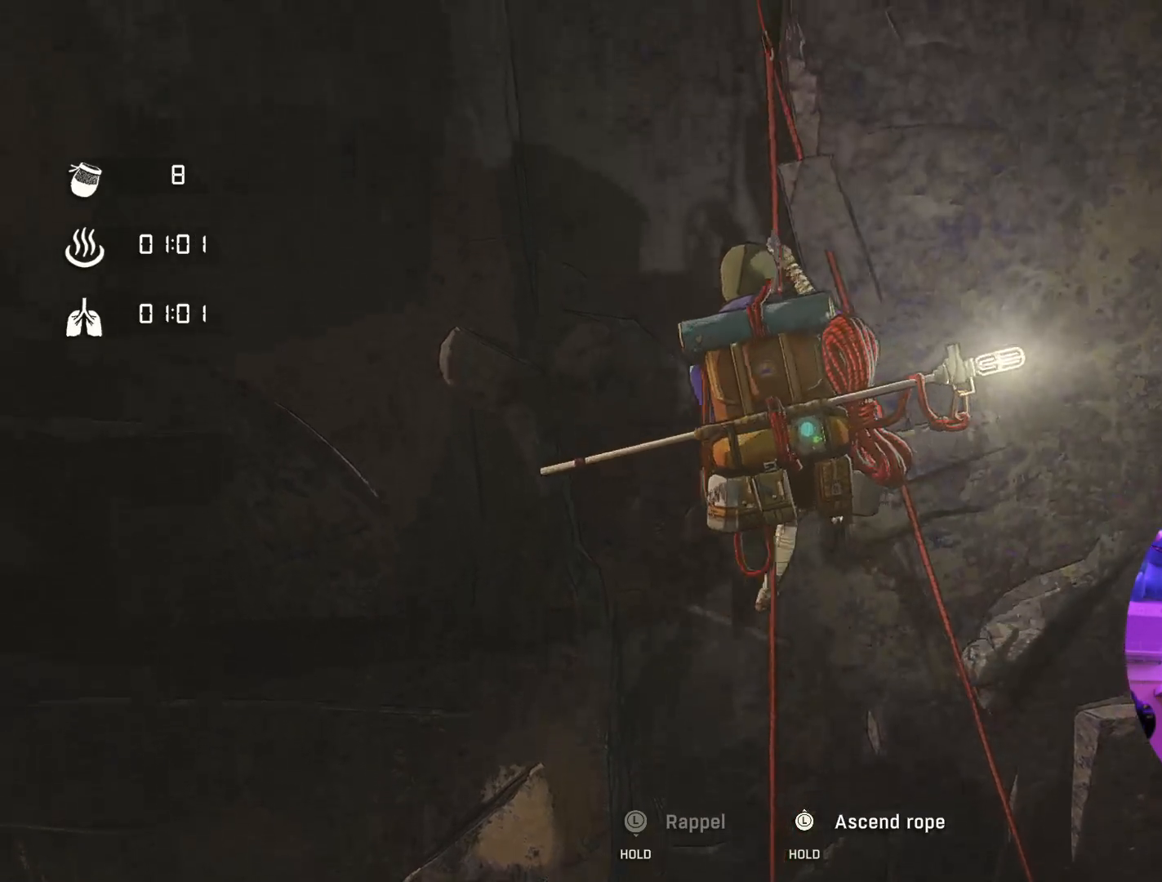
{"buttons": ["R2"], "left_stick": "up", "right_stick": "center", "events": []}
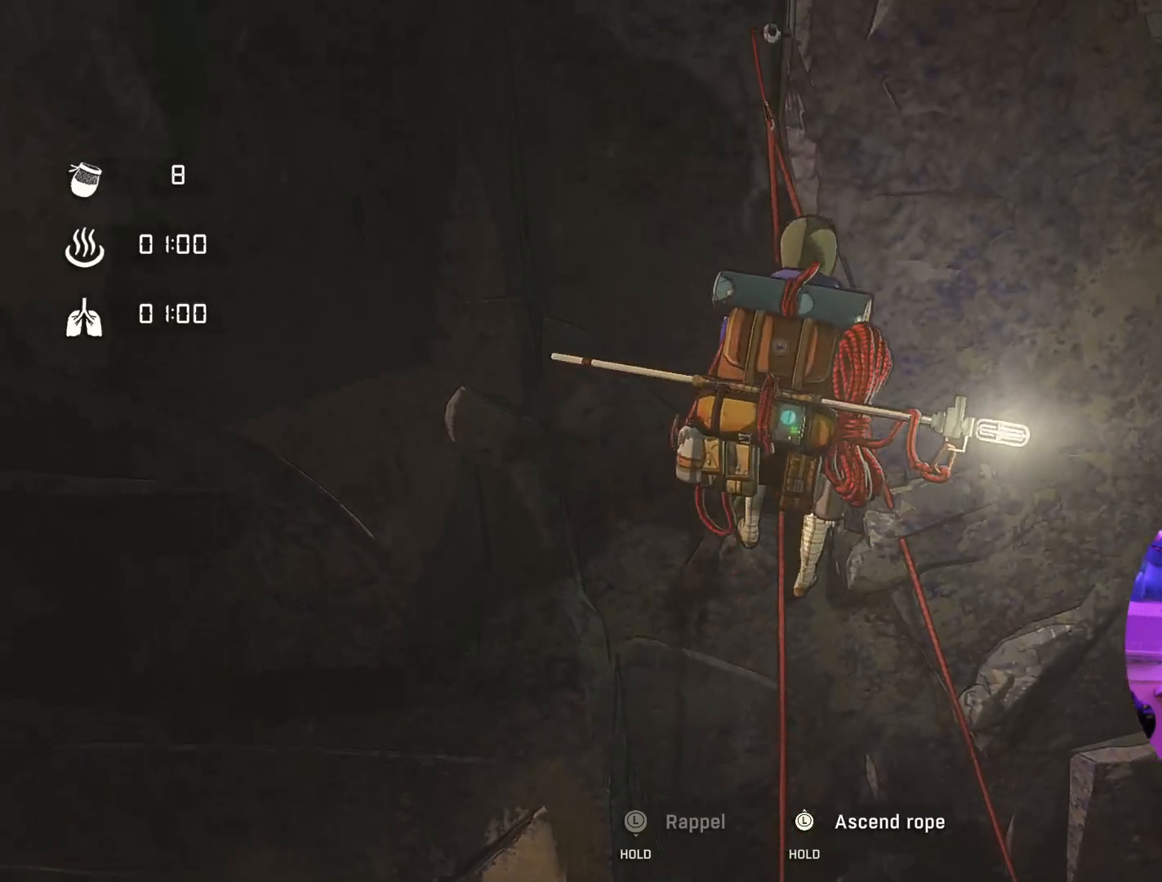
{"buttons": ["R2"], "left_stick": "up", "right_stick": "center", "events": []}
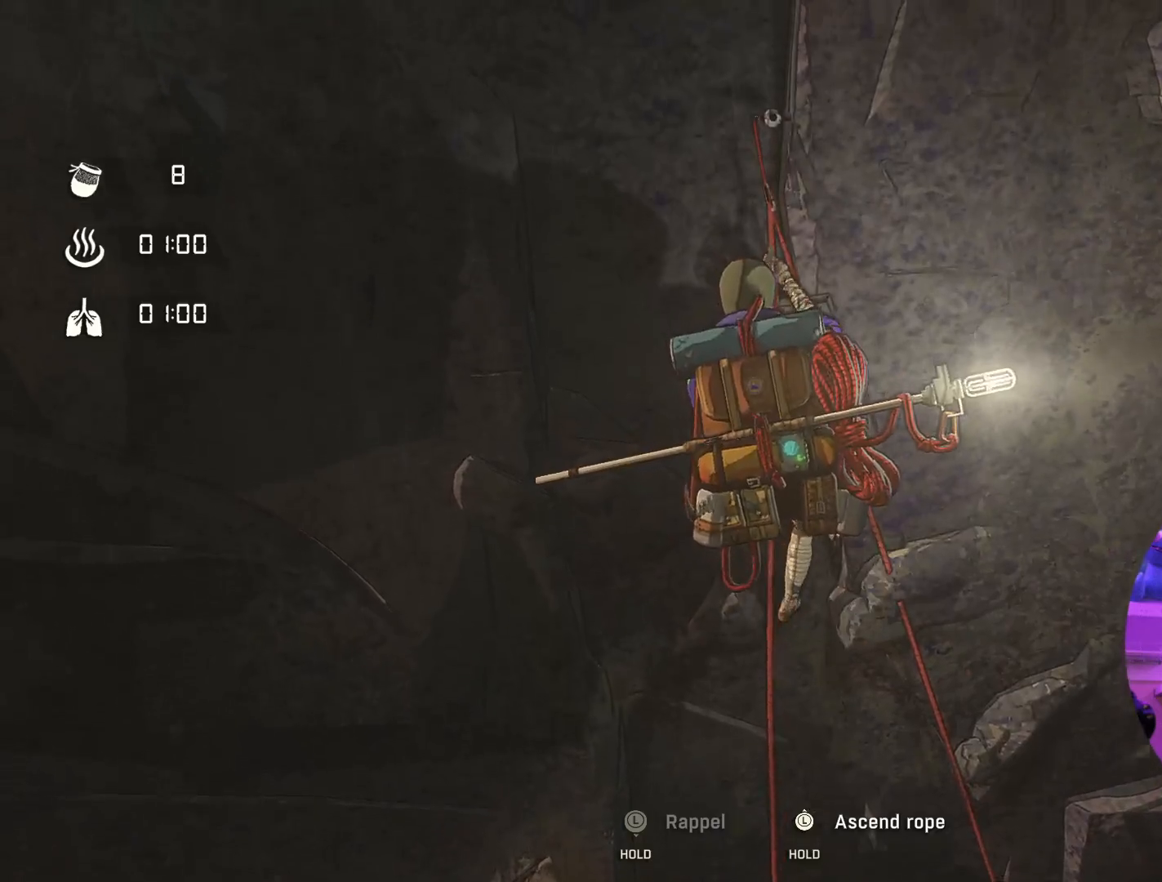
{"buttons": ["R2"], "left_stick": "up", "right_stick": "center", "events": []}
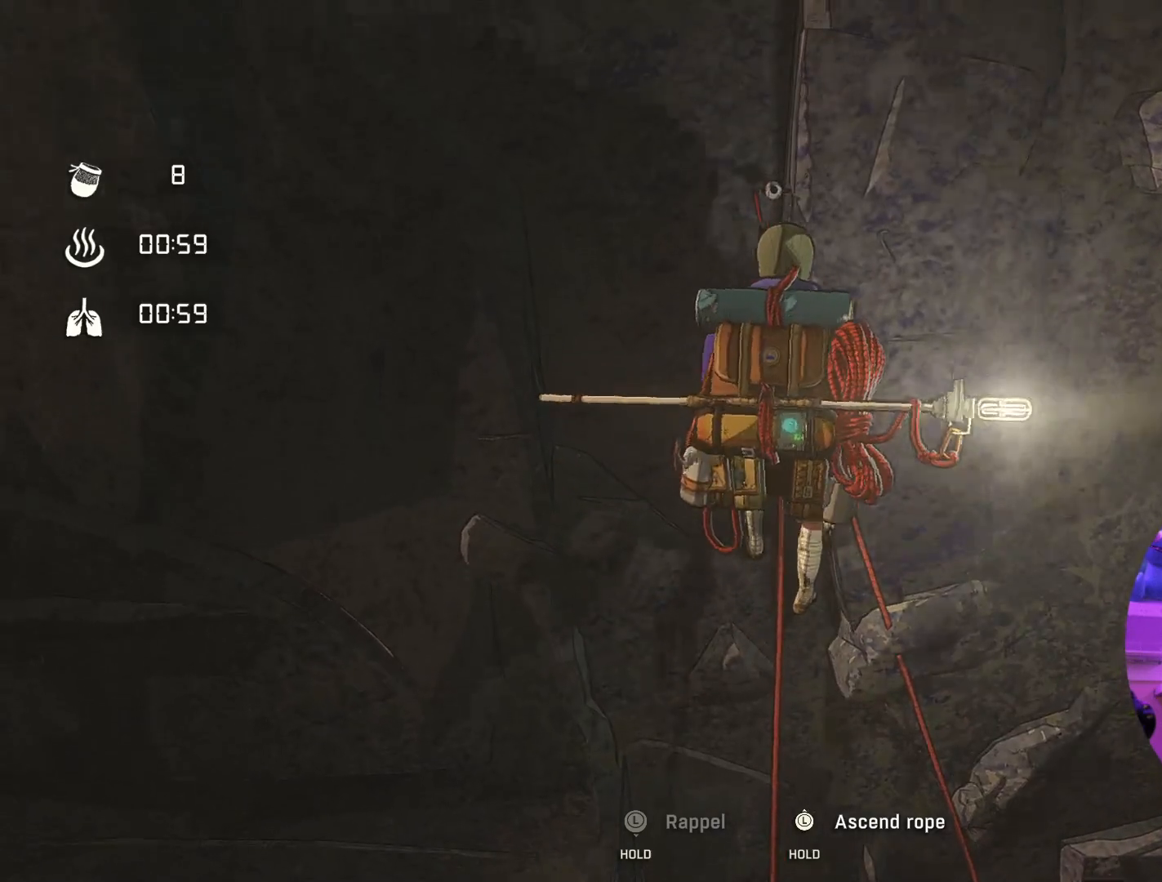
{"buttons": ["R2"], "left_stick": "up", "right_stick": "center", "events": []}
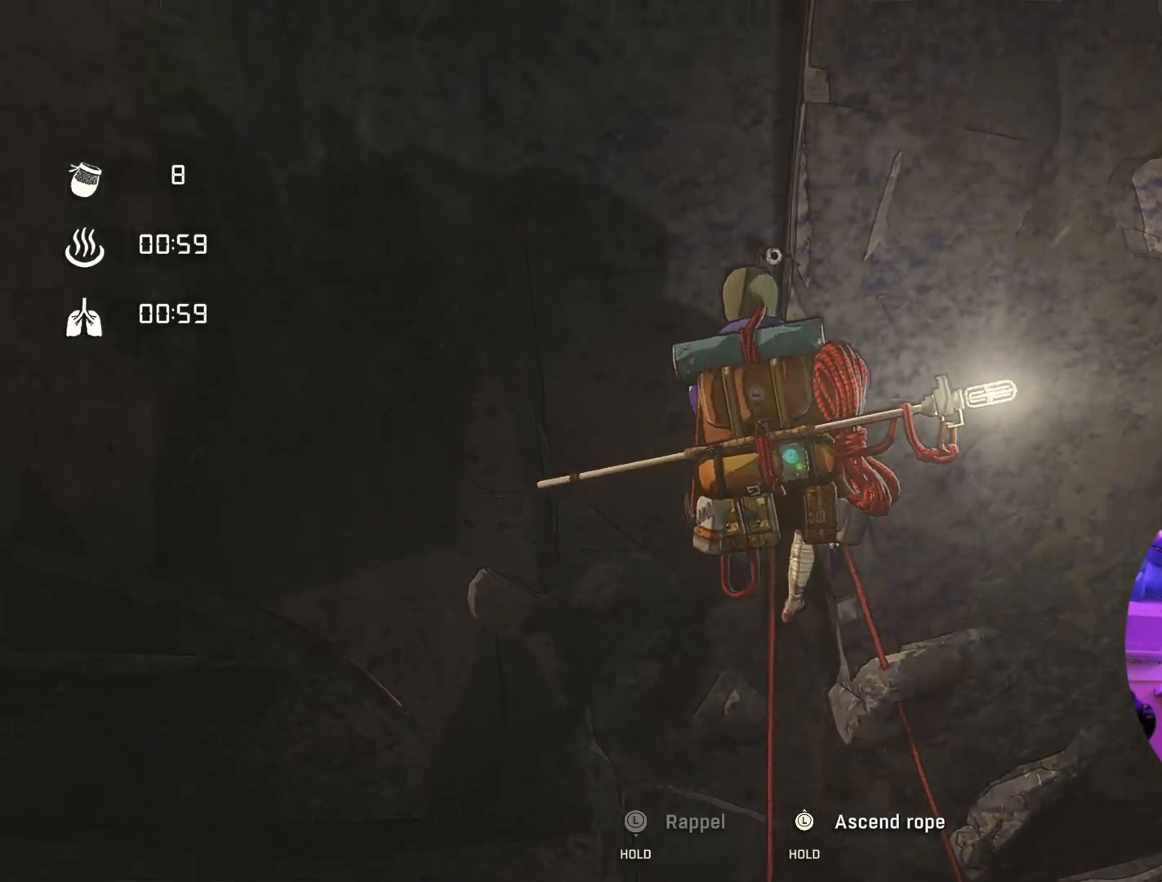
{"buttons": ["R2"], "left_stick": "up", "right_stick": "center", "events": []}
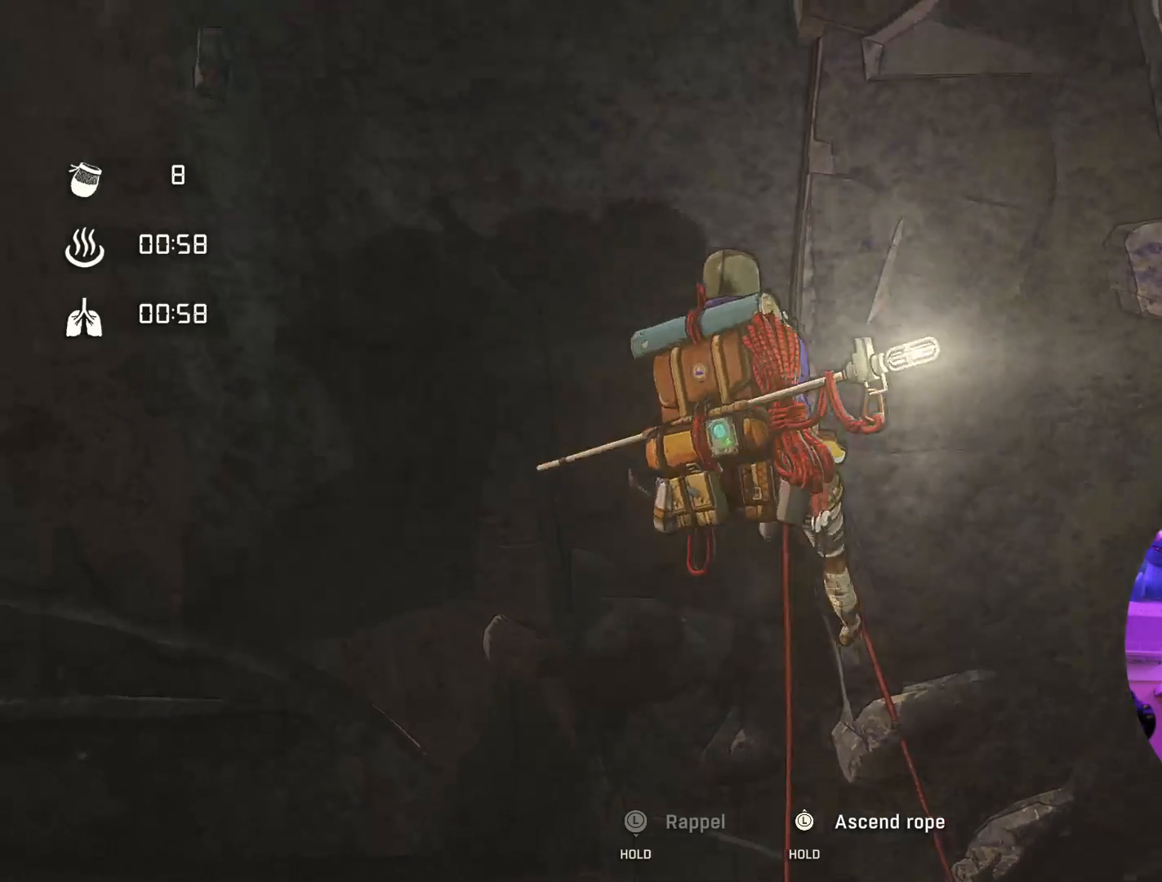
{"buttons": ["R2"], "left_stick": "up", "right_stick": "center", "events": []}
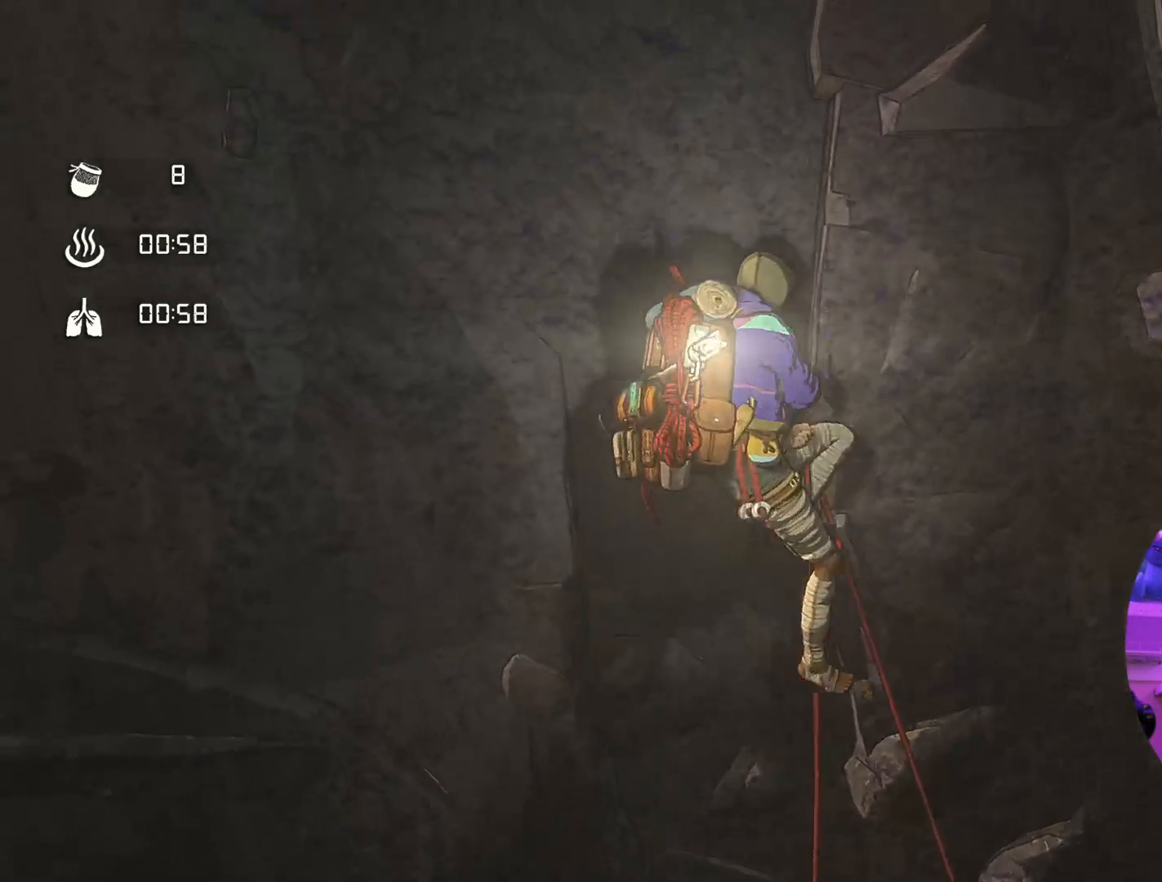
{"buttons": ["R2"], "left_stick": "up", "right_stick": "center", "events": []}
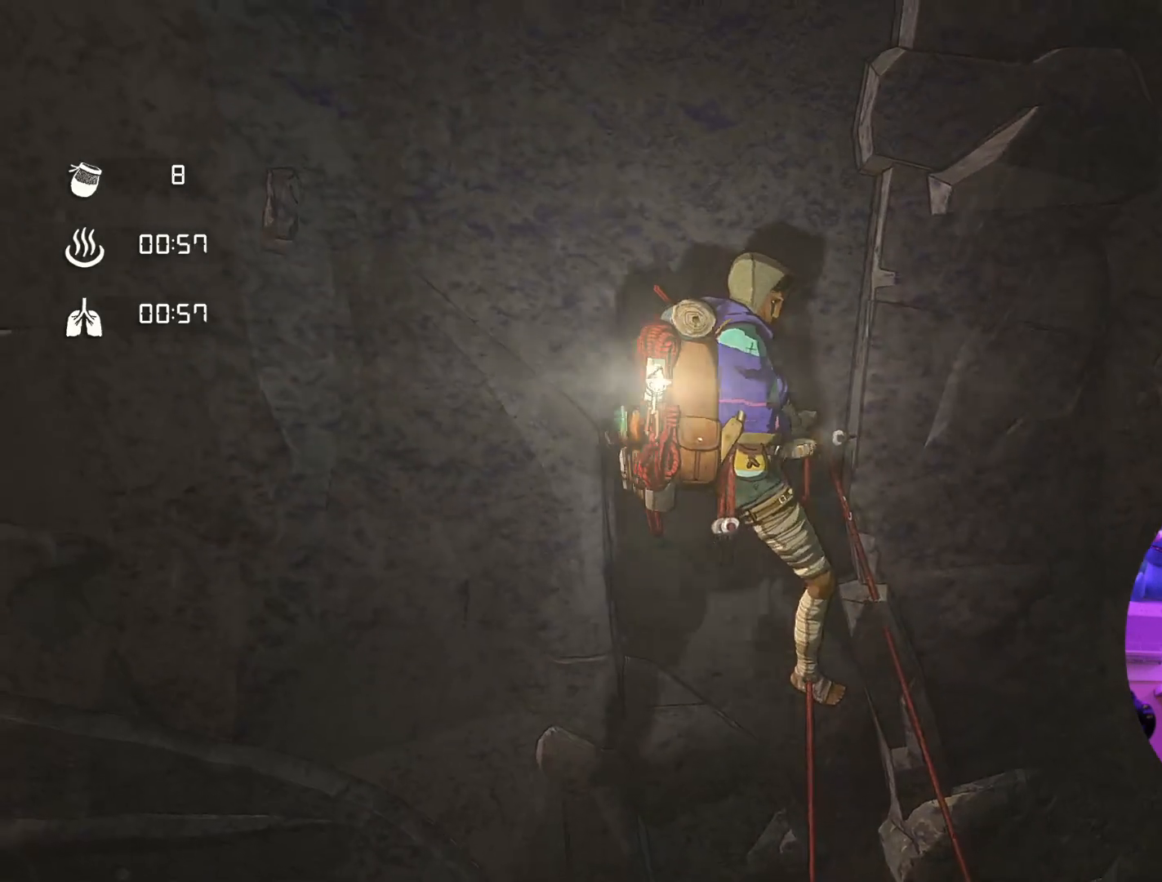
{"buttons": [], "left_stick": "up", "right_stick": "center", "events": [[217, "R2", "up"]]}
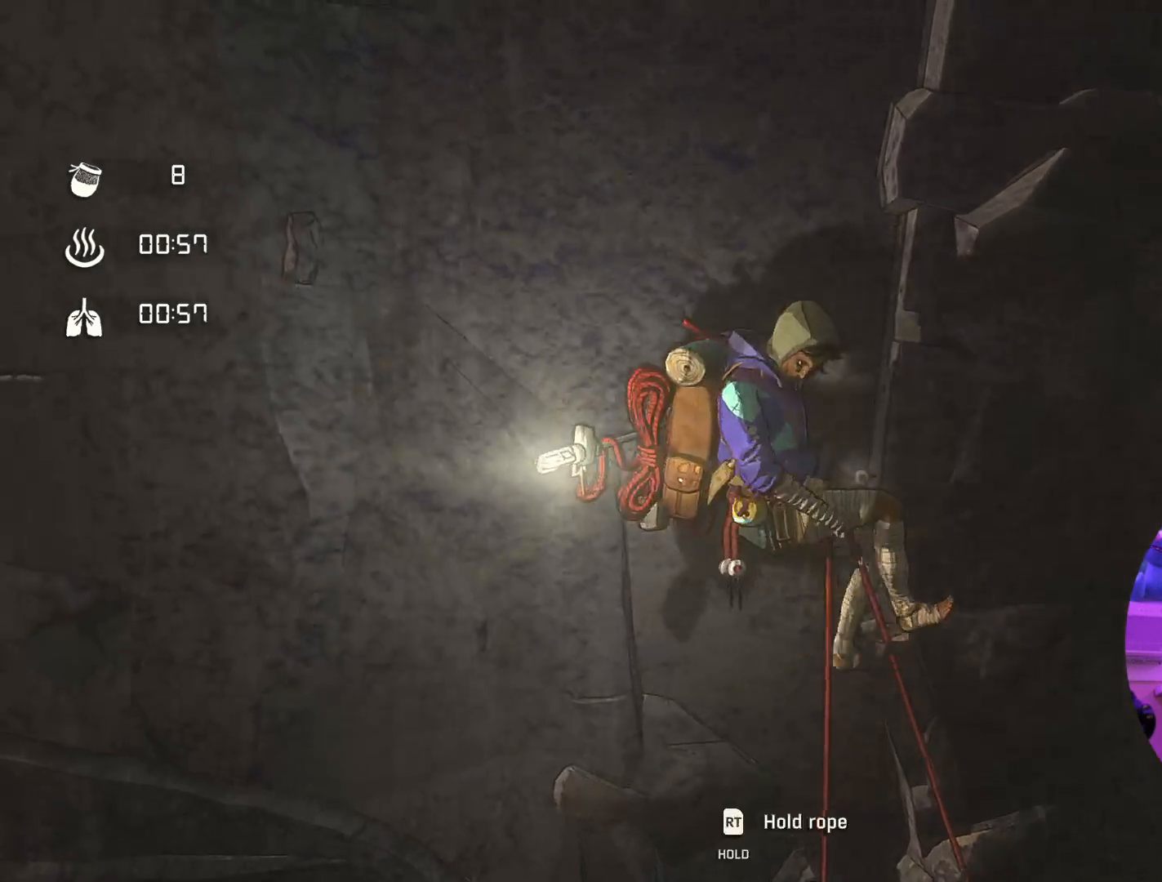
{"buttons": [], "left_stick": "center", "right_stick": "center", "events": [[234, "left_stick", "up-right"], [334, "left_stick", "center"]]}
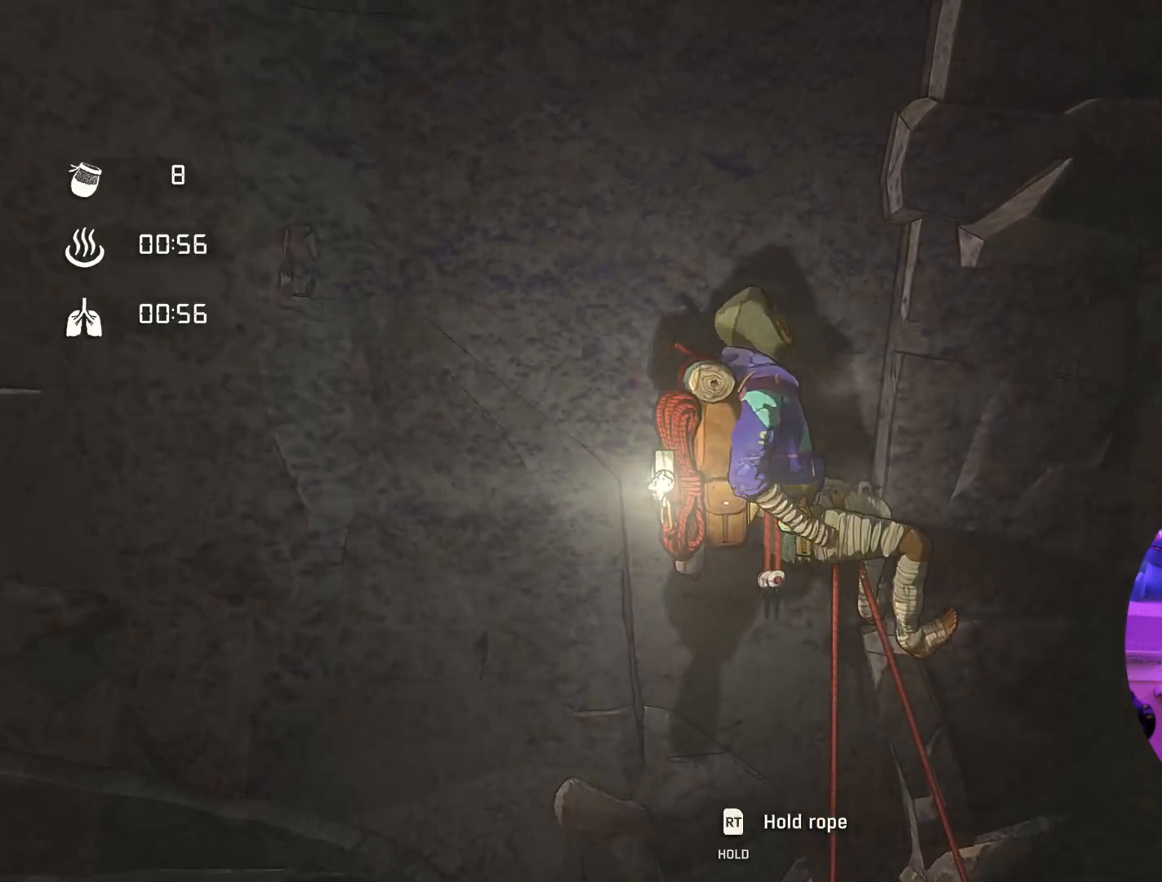
{"buttons": [], "left_stick": "center", "right_stick": "up-right", "events": [[234, "right_stick", "up-right"]]}
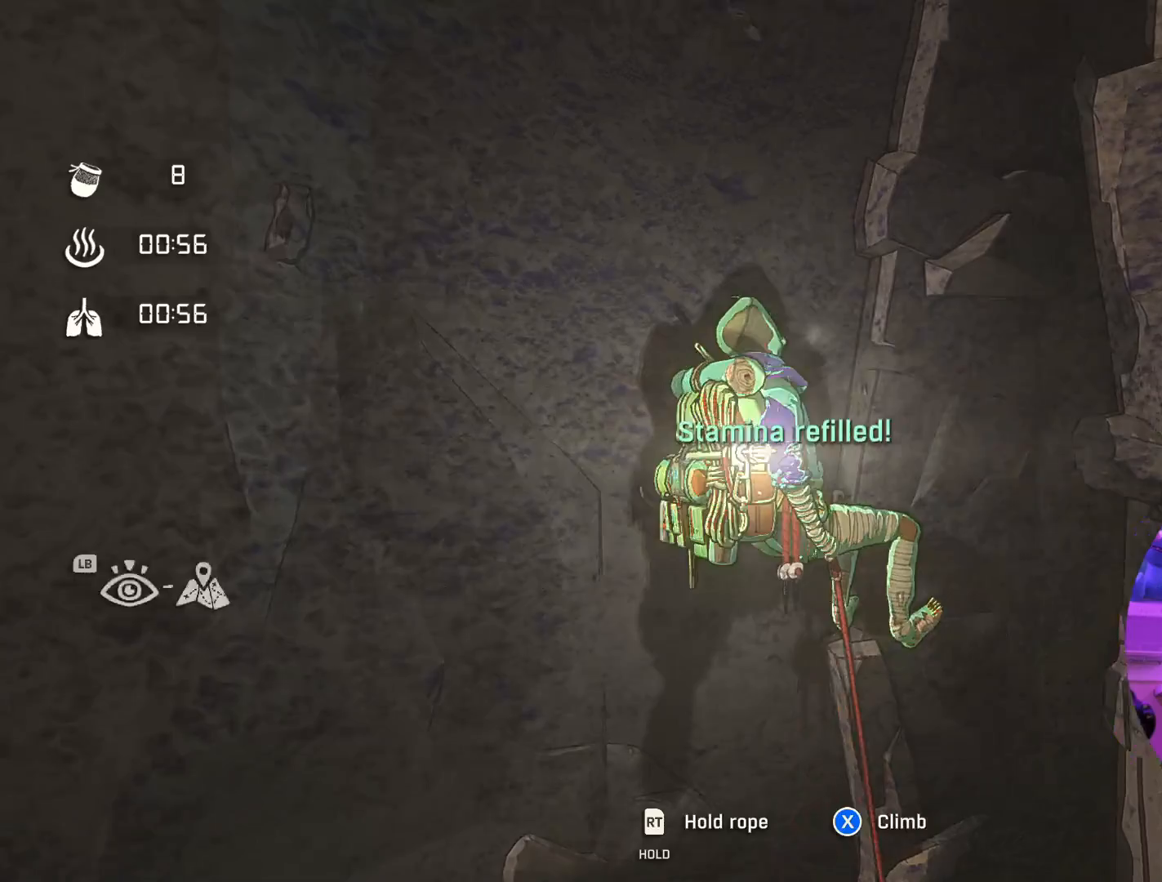
{"buttons": [], "left_stick": "center", "right_stick": "center", "events": [[100, "right_stick", "center"]]}
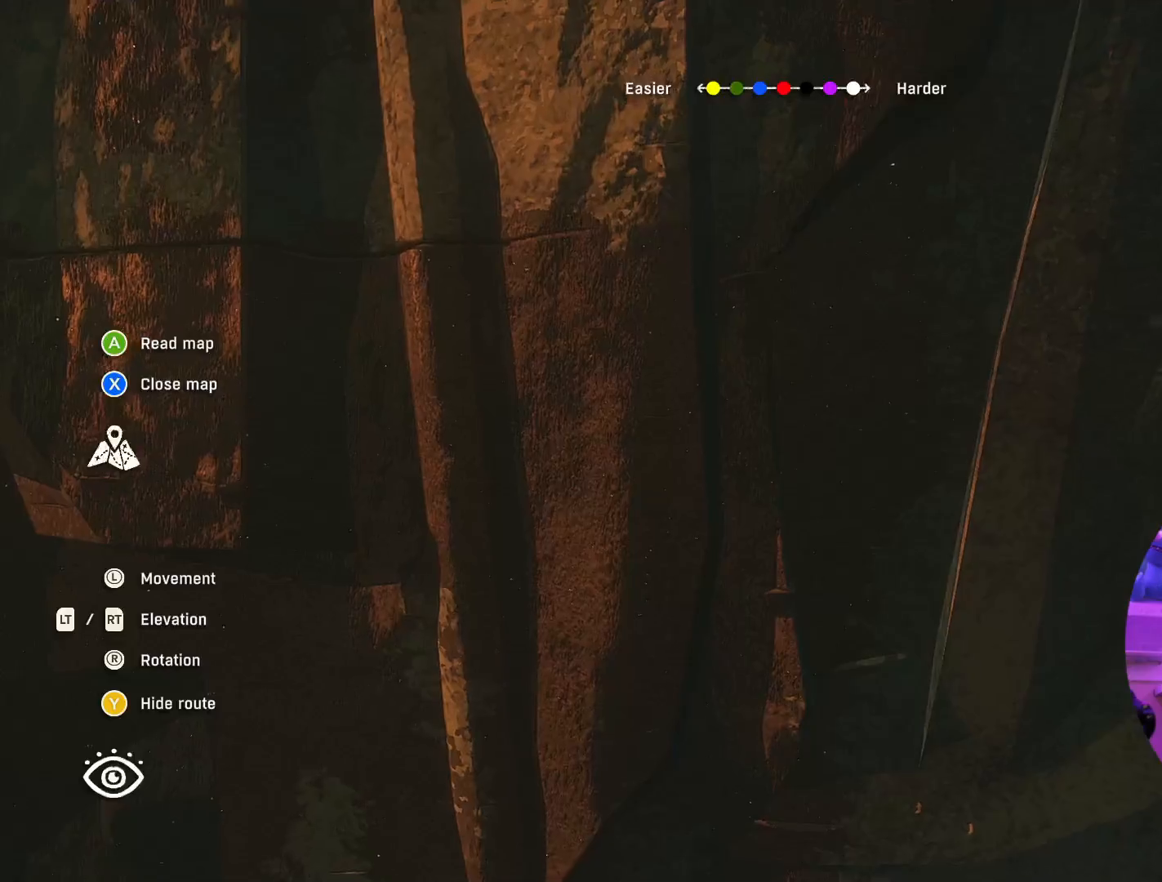
{"buttons": [], "left_stick": "center", "right_stick": "center", "events": [[200, "left_stick", "up"], [200, "right_stick", "down-left"], [417, "left_stick", "center"], [467, "right_stick", "center"]]}
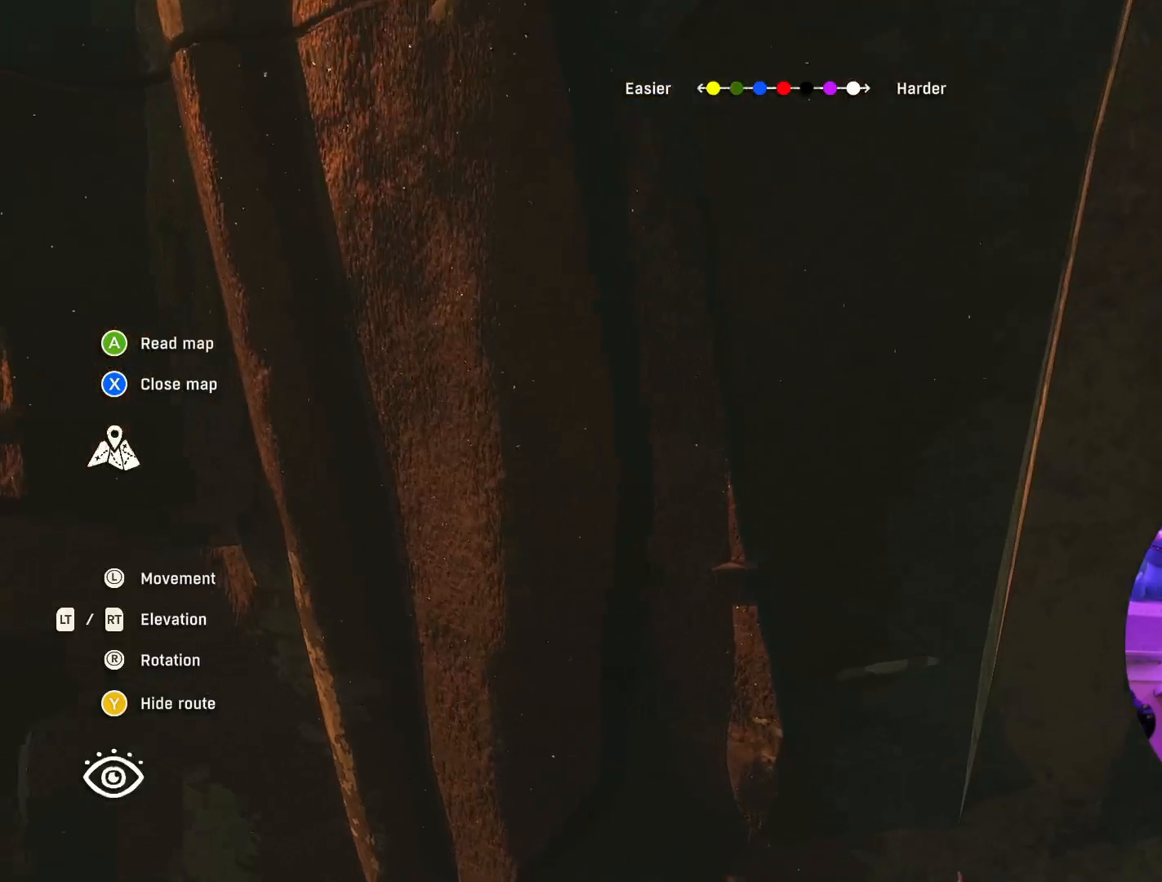
{"buttons": [], "left_stick": "center", "right_stick": "center", "events": [[200, "right_stick", "down-left"], [500, "right_stick", "center"]]}
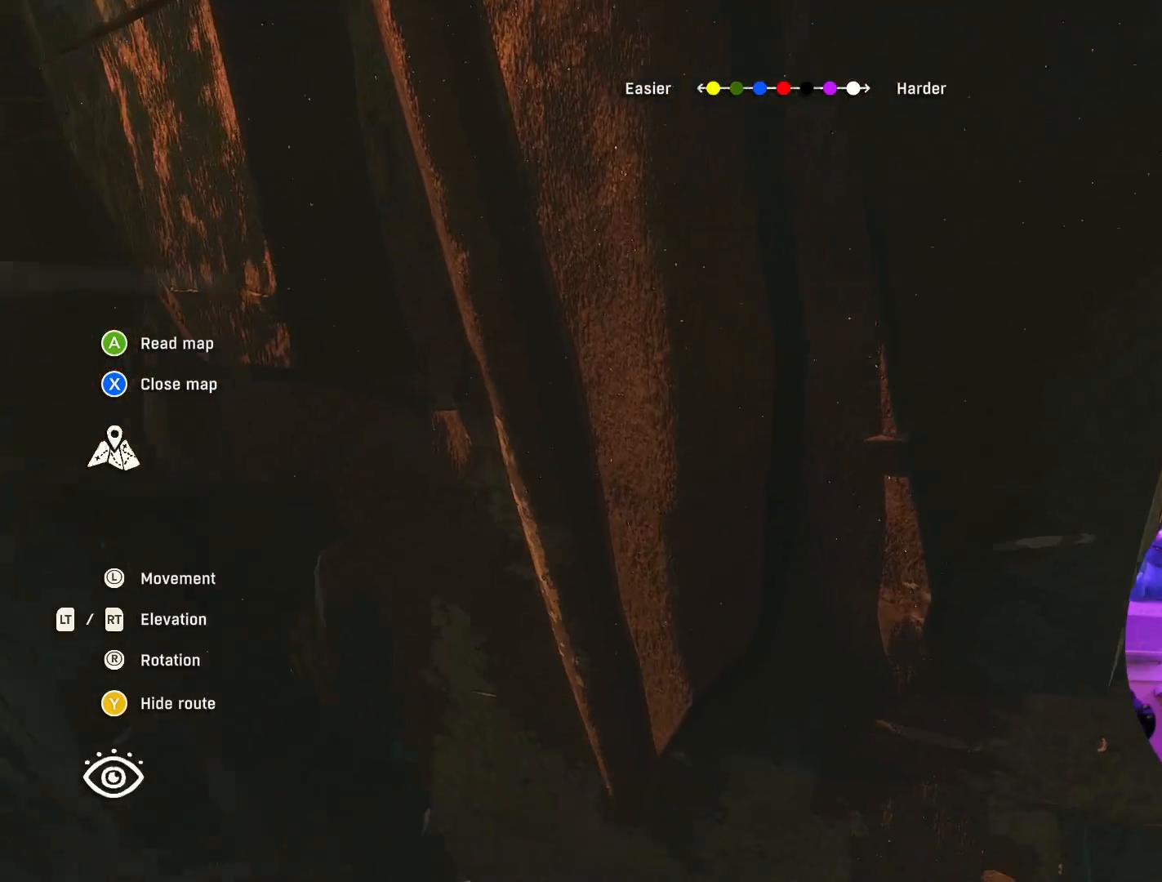
{"buttons": [], "left_stick": "center", "right_stick": "center", "events": []}
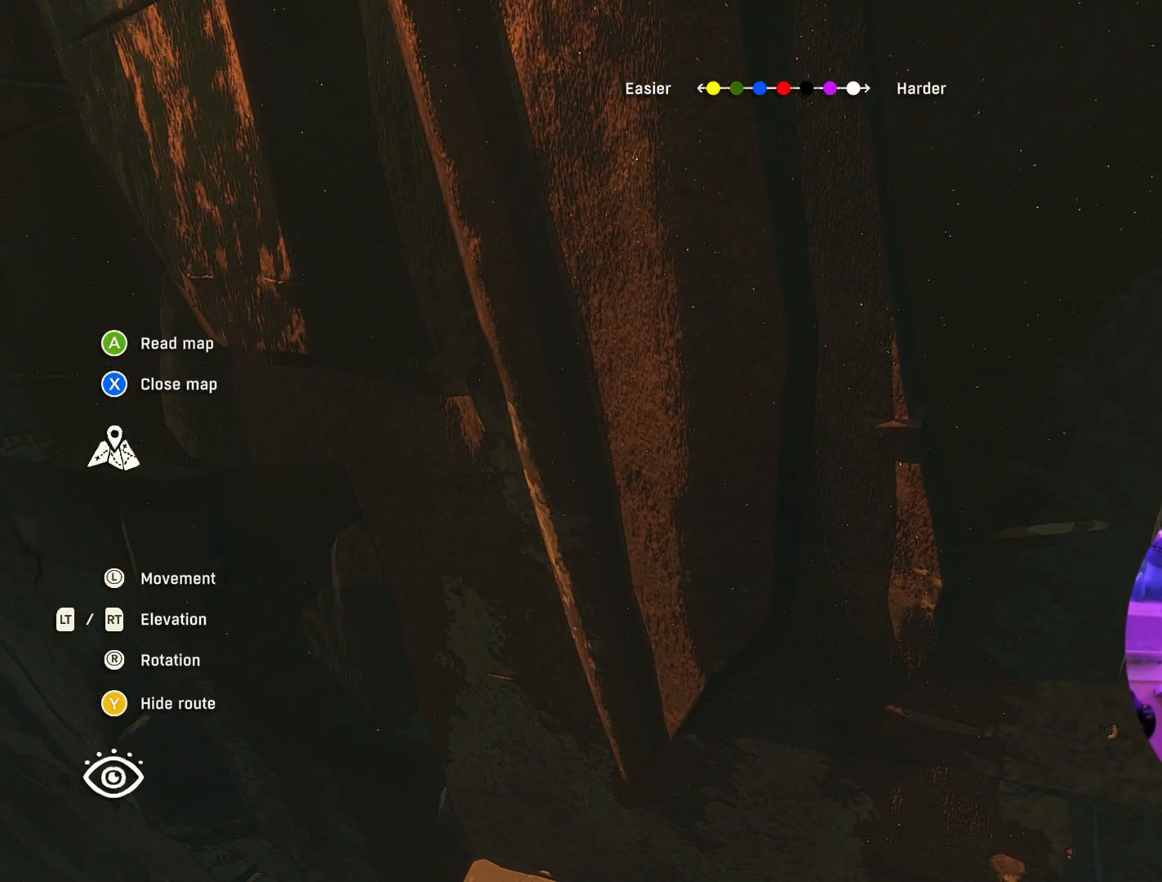
{"buttons": [], "left_stick": "left", "right_stick": "center", "events": [[400, "left_stick", "left"]]}
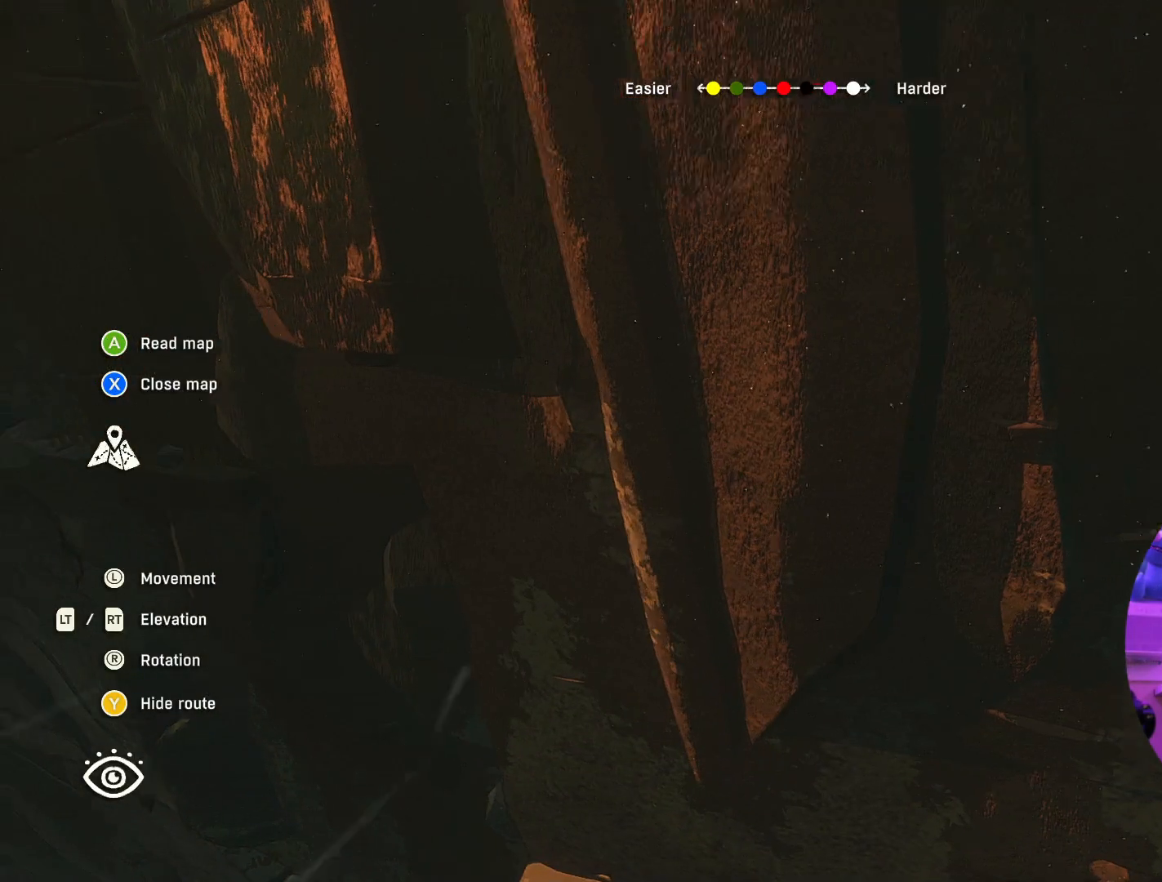
{"buttons": [], "left_stick": "center", "right_stick": "down-right", "events": [[17, "left_stick", "center"], [467, "right_stick", "down-right"]]}
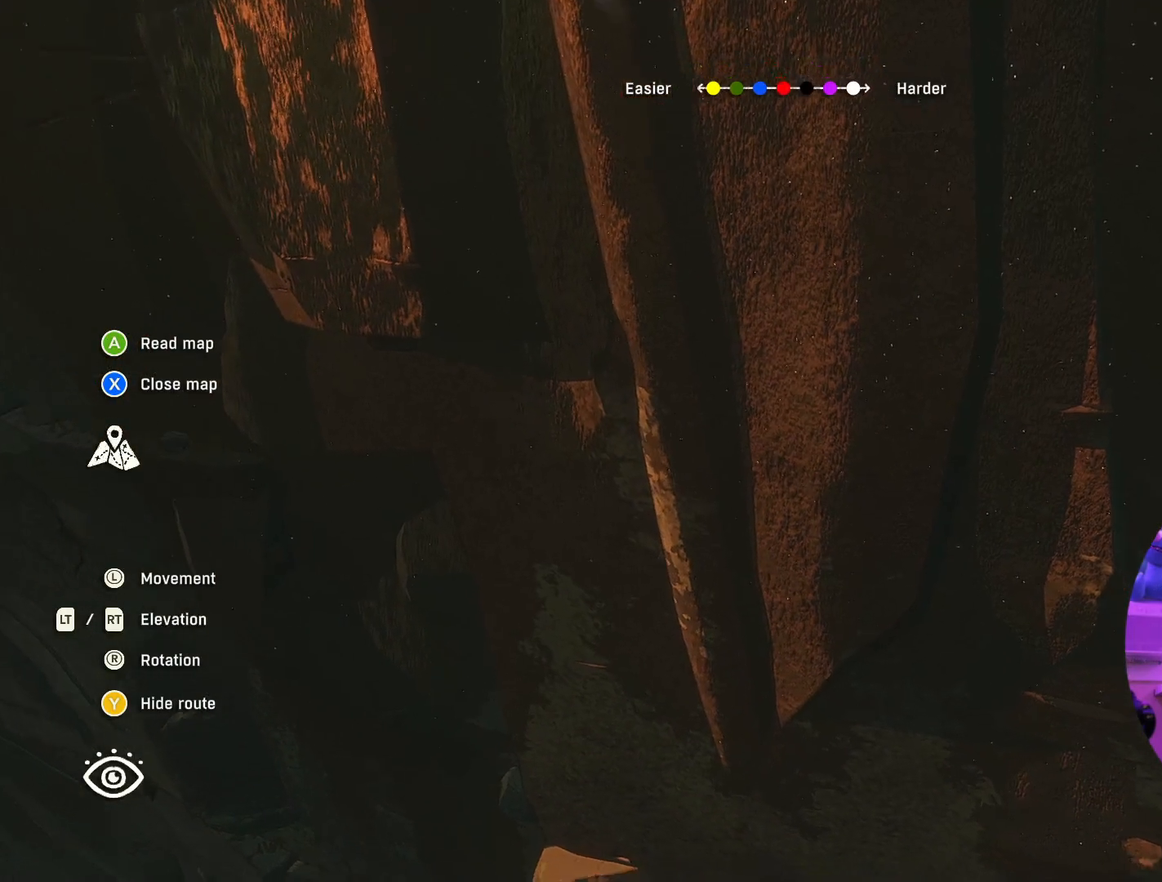
{"buttons": [], "left_stick": "center", "right_stick": "down-right", "events": []}
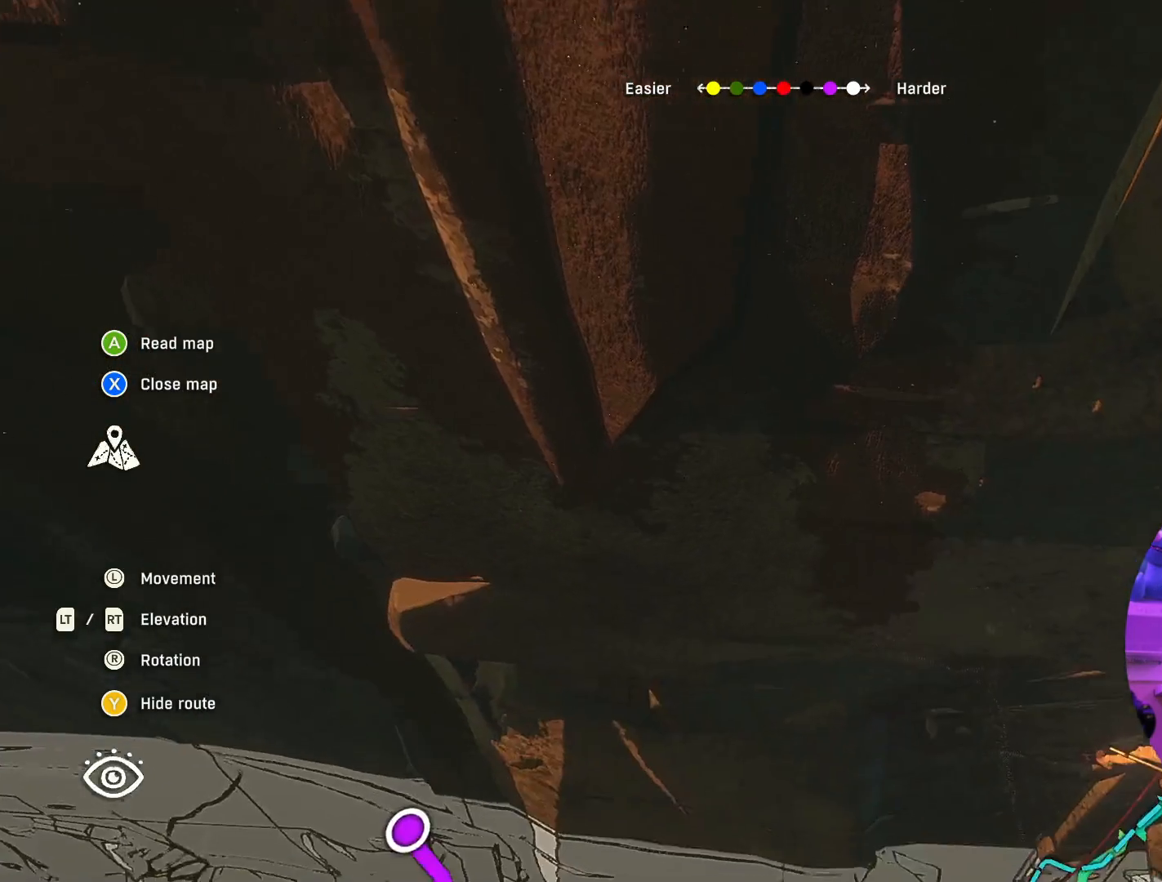
{"buttons": [], "left_stick": "center", "right_stick": "center", "events": [[100, "right_stick", "center"]]}
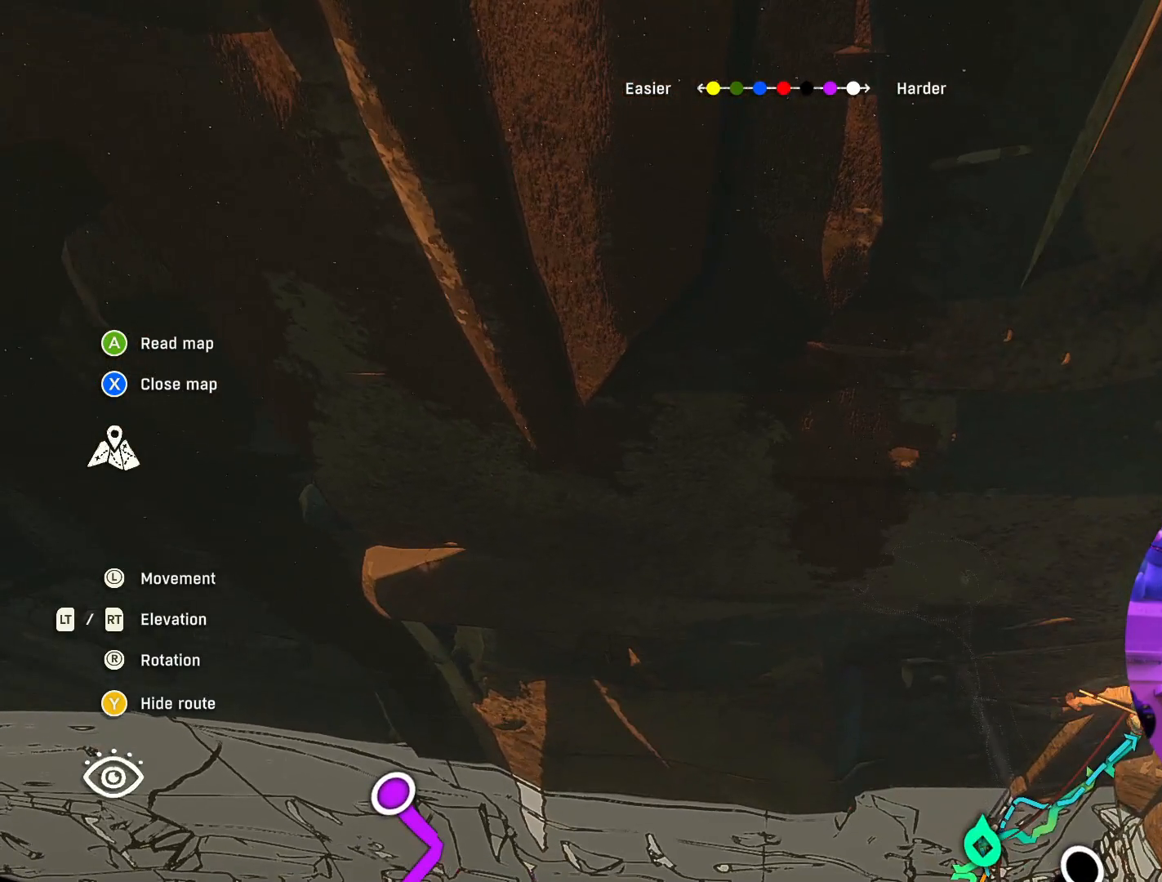
{"buttons": ["L2"], "left_stick": "up-right", "right_stick": "center", "events": [[234, "L2", "down"], [384, "left_stick", "up-right"]]}
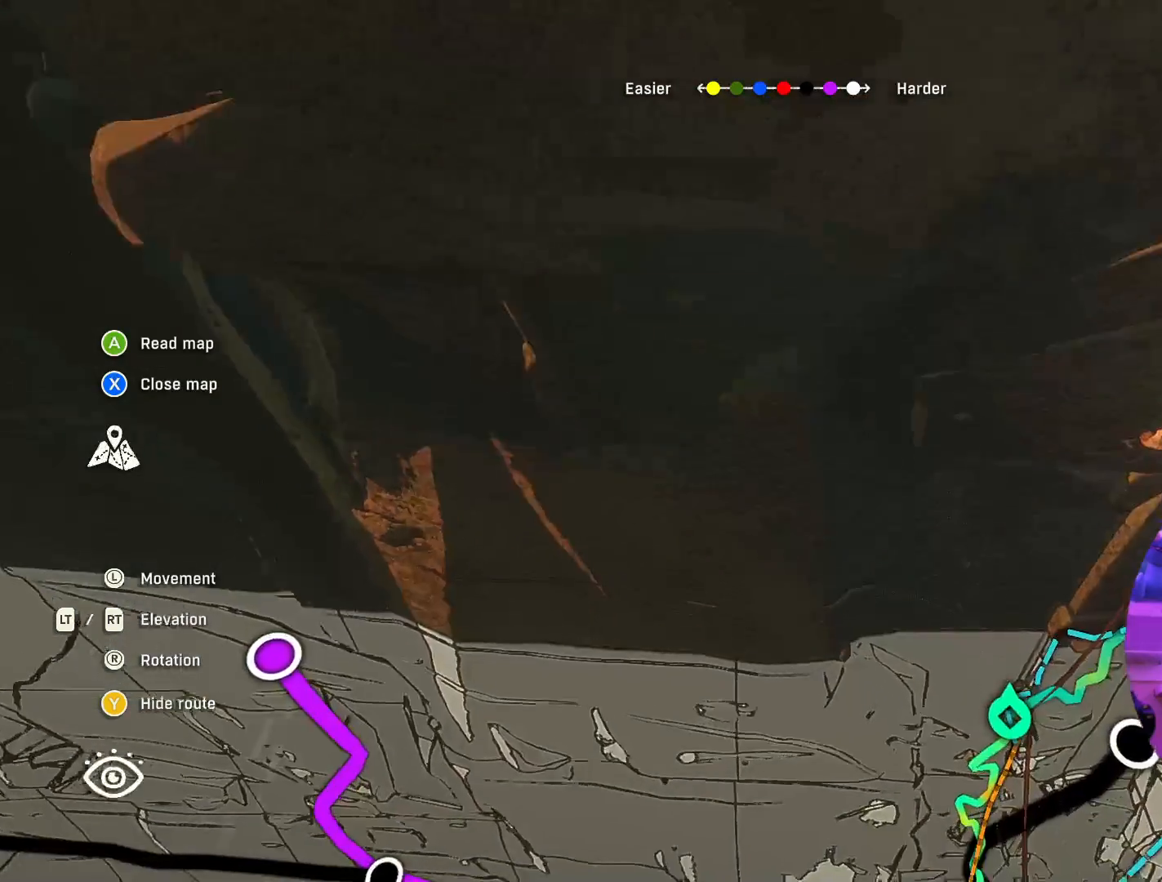
{"buttons": [], "left_stick": "center", "right_stick": "up", "events": [[50, "L2", "up"], [134, "right_stick", "up"], [167, "left_stick", "center"]]}
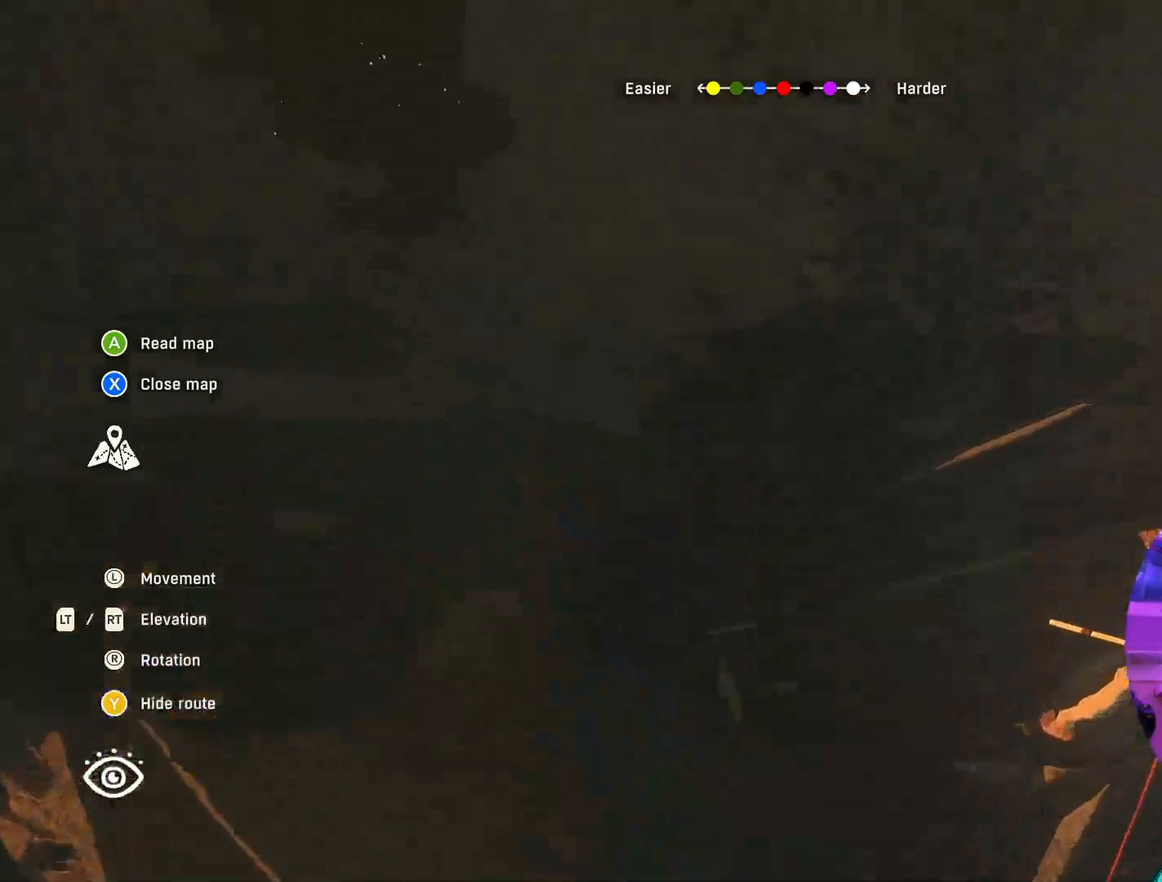
{"buttons": [], "left_stick": "center", "right_stick": "center", "events": [[167, "left_stick", "down"], [350, "left_stick", "center"], [384, "right_stick", "center"]]}
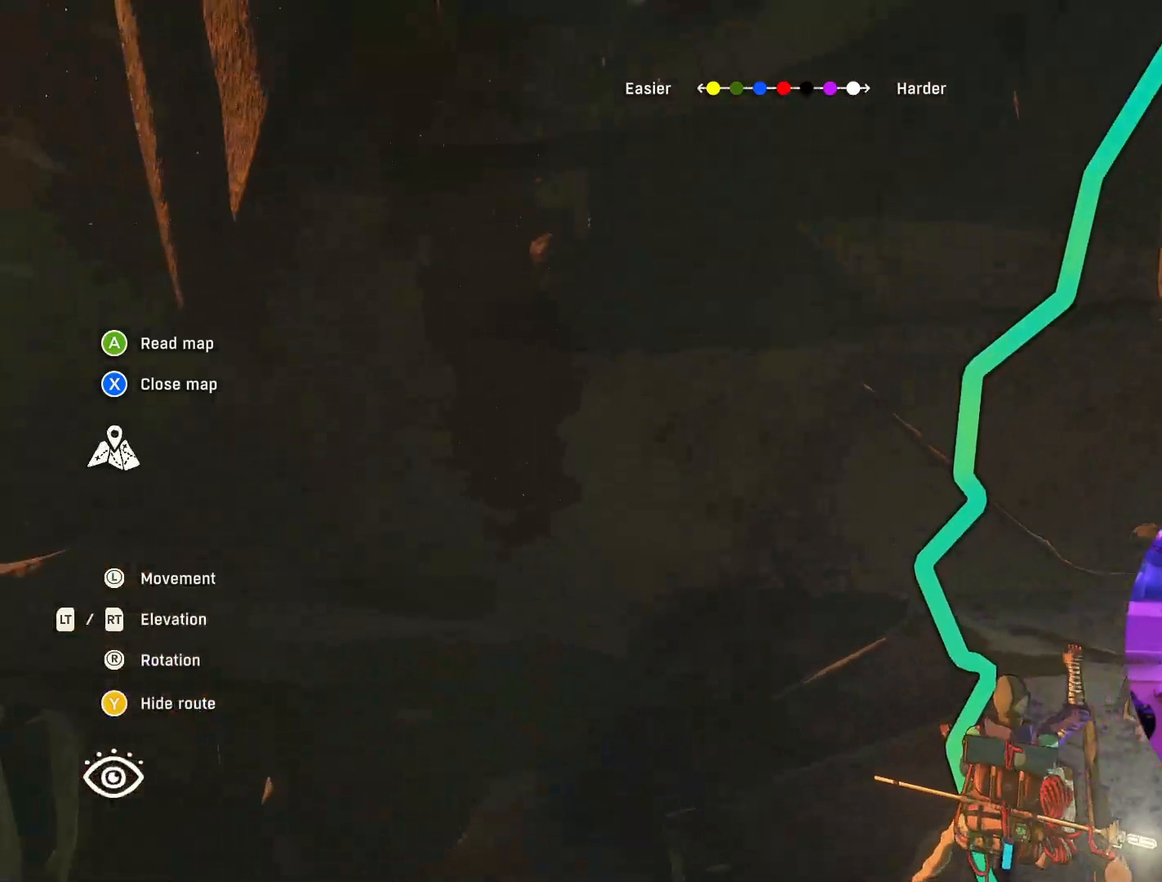
{"buttons": [], "left_stick": "center", "right_stick": "down", "events": [[284, "right_stick", "down"]]}
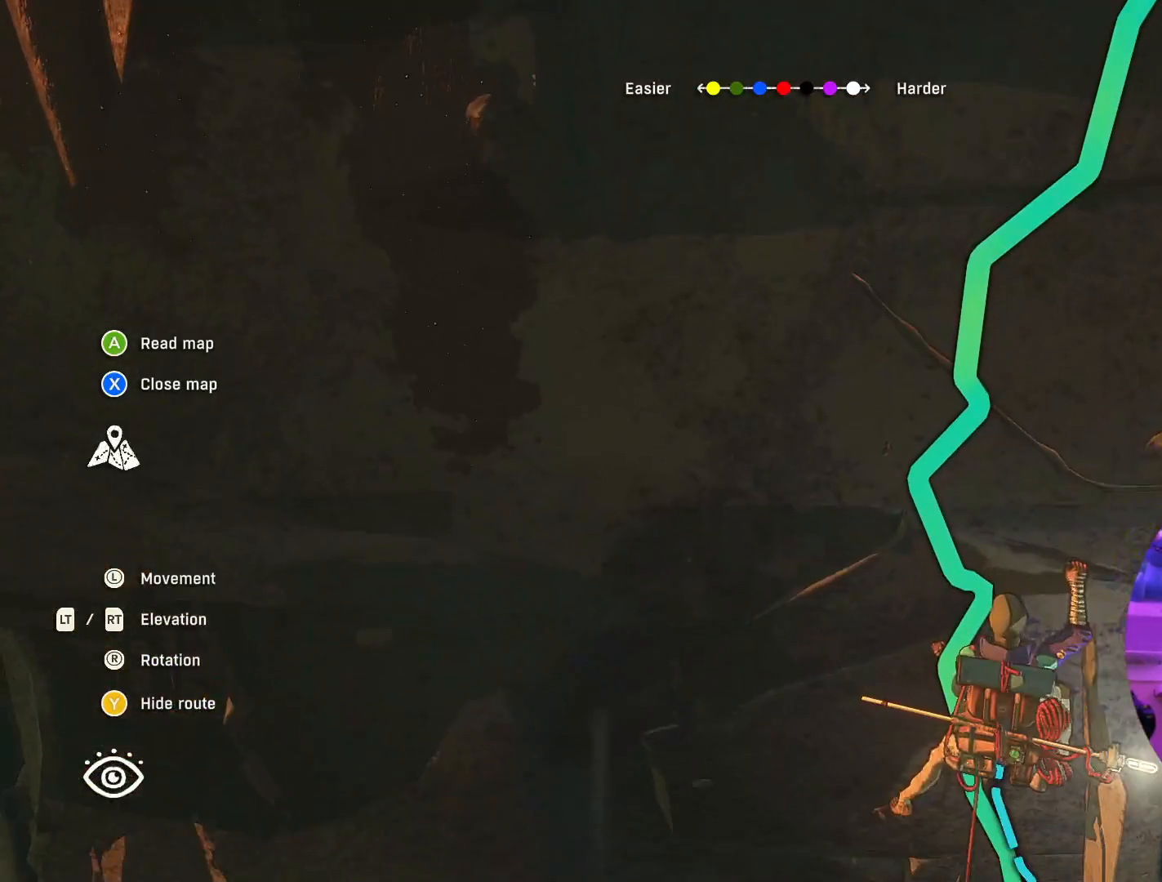
{"buttons": [], "left_stick": "center", "right_stick": "center", "events": [[17, "right_stick", "center"]]}
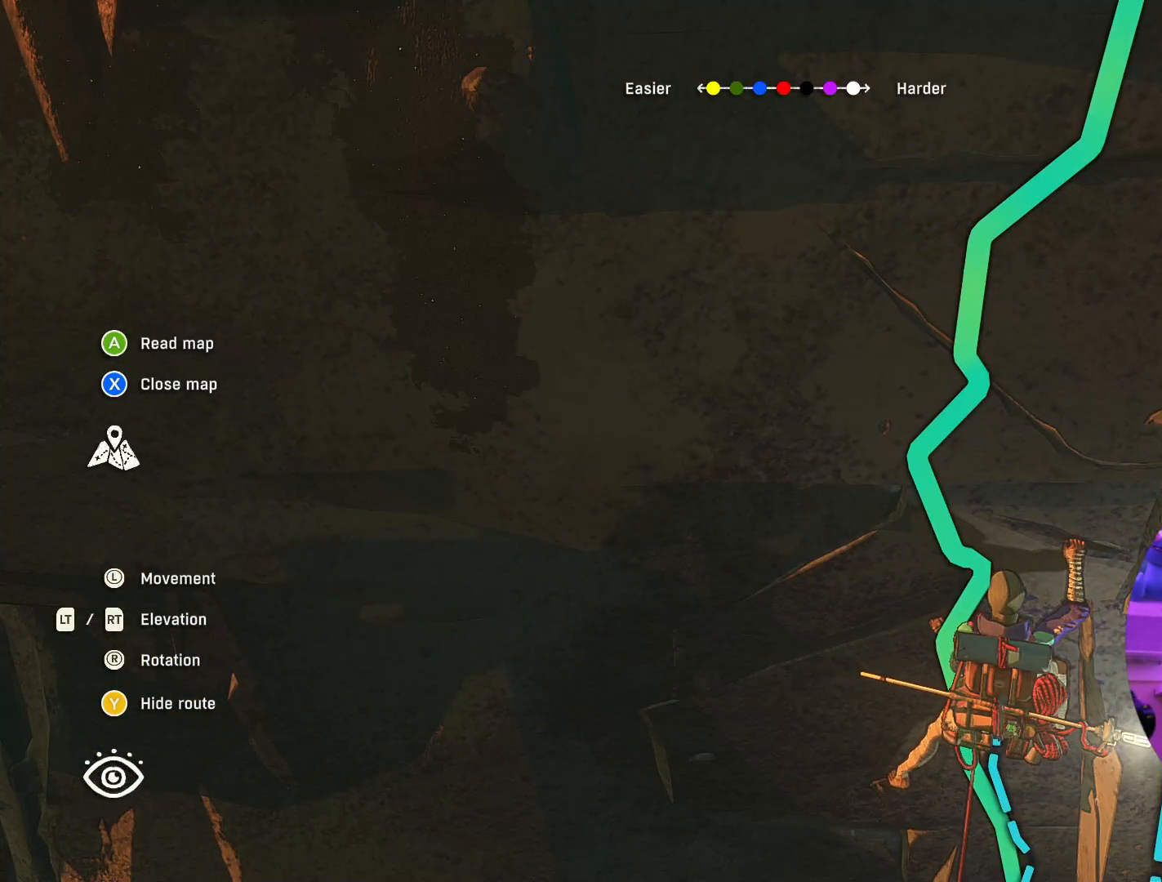
{"buttons": [], "left_stick": "center", "right_stick": "center", "events": []}
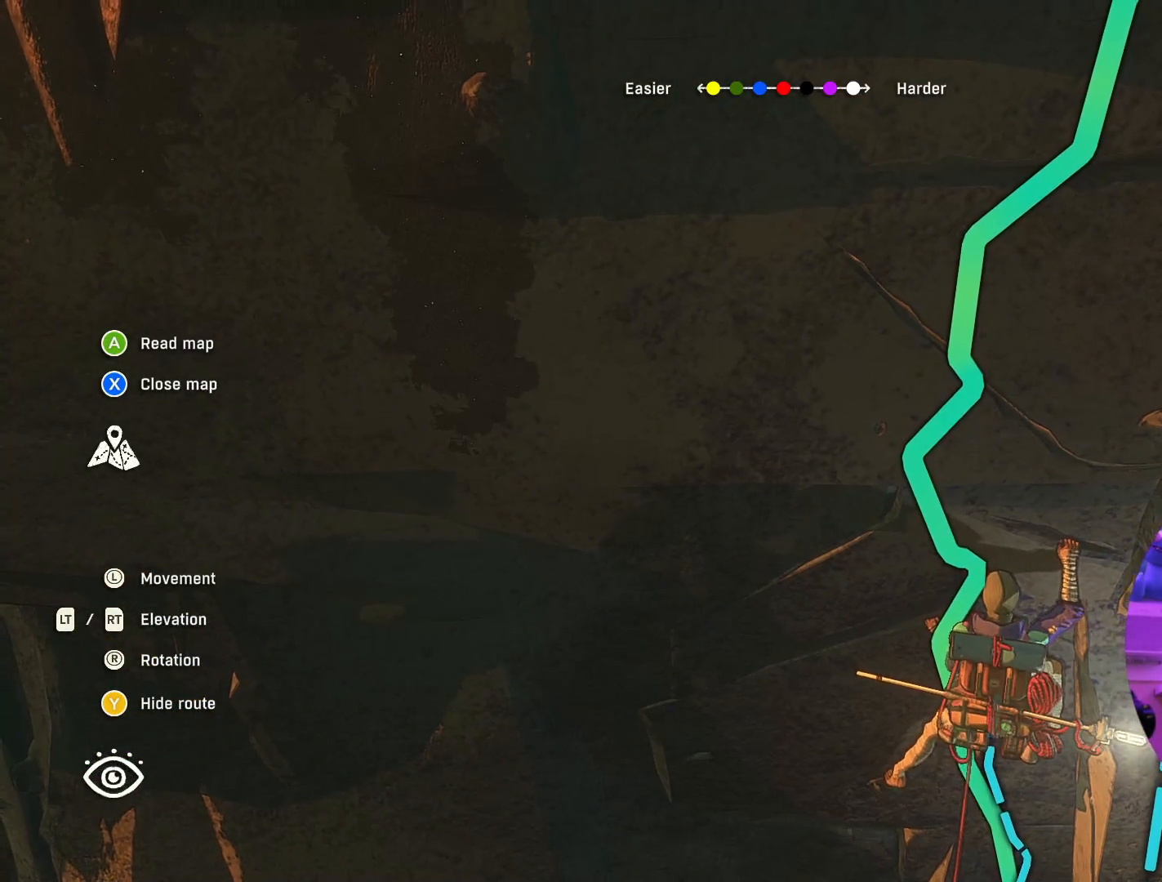
{"buttons": [], "left_stick": "center", "right_stick": "center", "events": []}
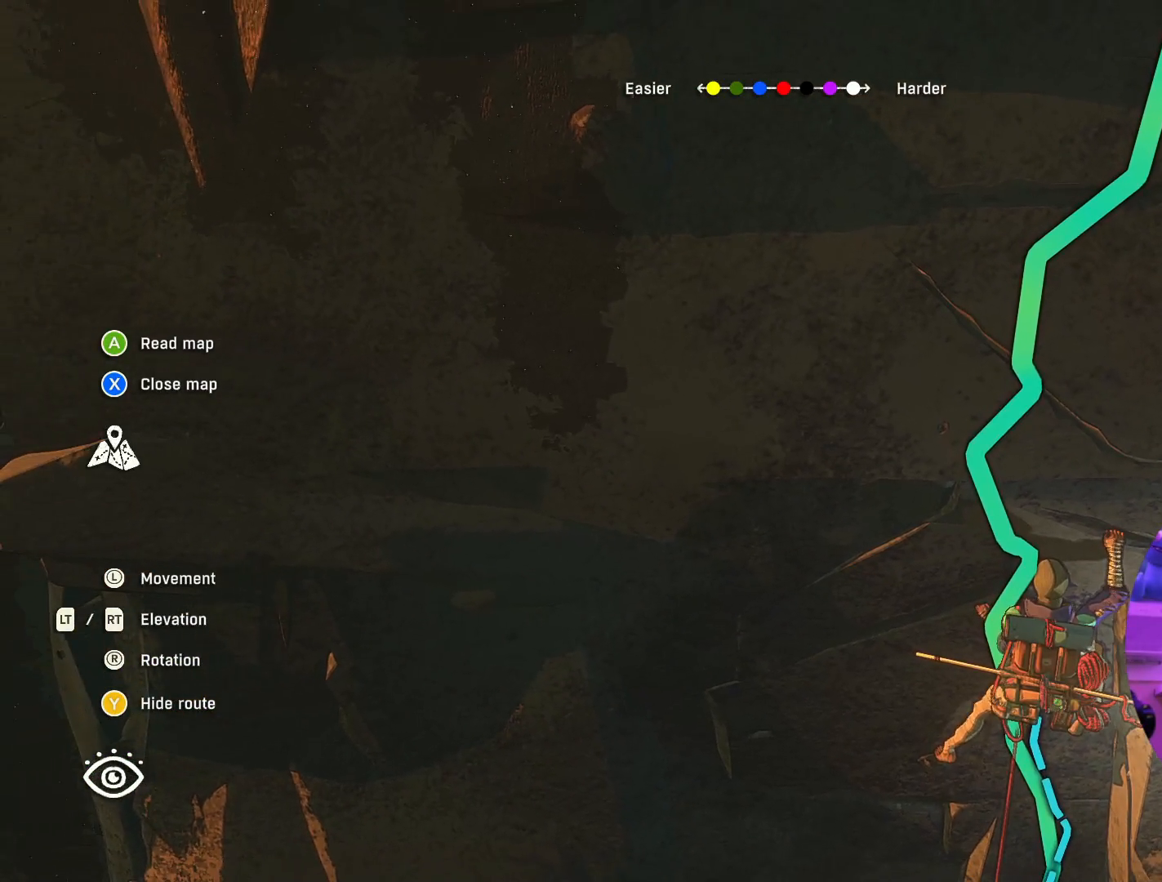
{"buttons": [], "left_stick": "center", "right_stick": "center", "events": []}
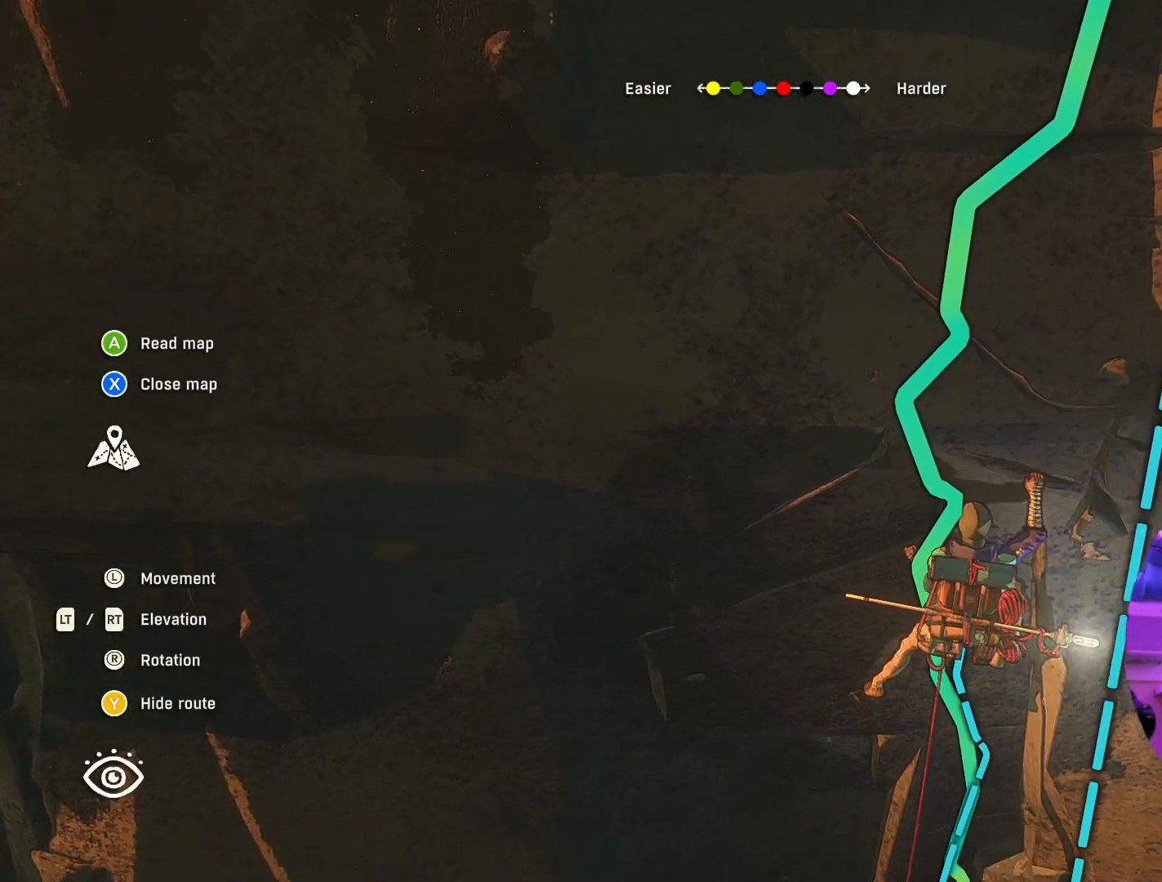
{"buttons": [], "left_stick": "up", "right_stick": "center", "events": [[367, "left_stick", "up"]]}
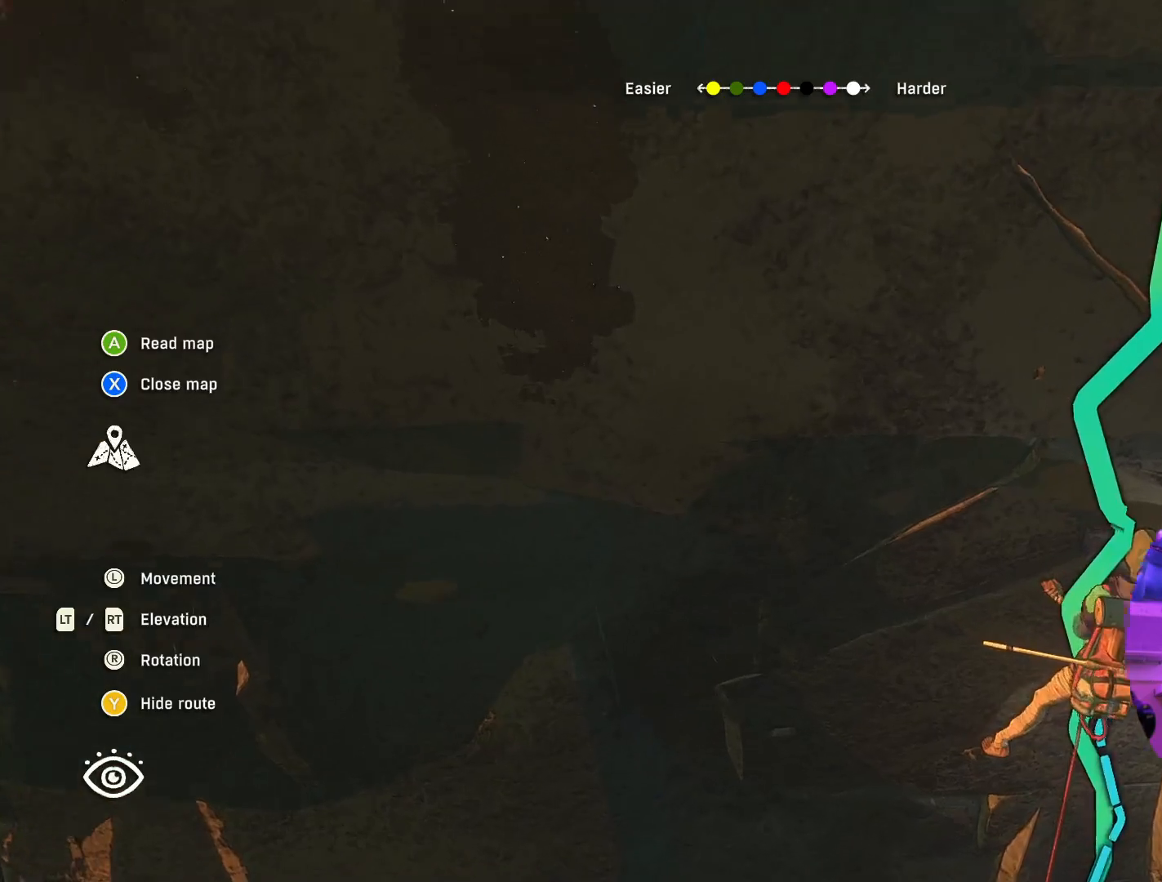
{"buttons": [], "left_stick": "center", "right_stick": "down-right", "events": [[184, "left_stick", "center"], [234, "right_stick", "down-right"]]}
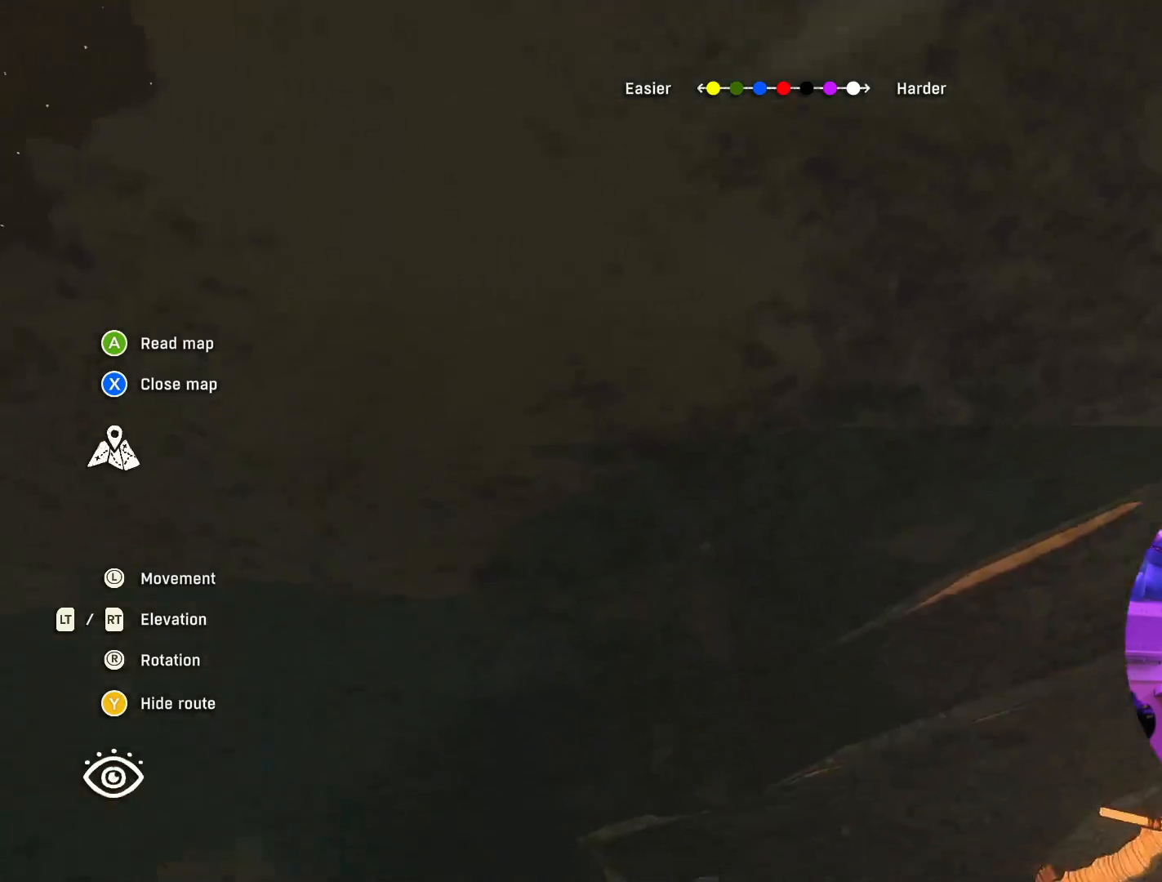
{"buttons": [], "left_stick": "center", "right_stick": "center", "events": [[334, "right_stick", "center"]]}